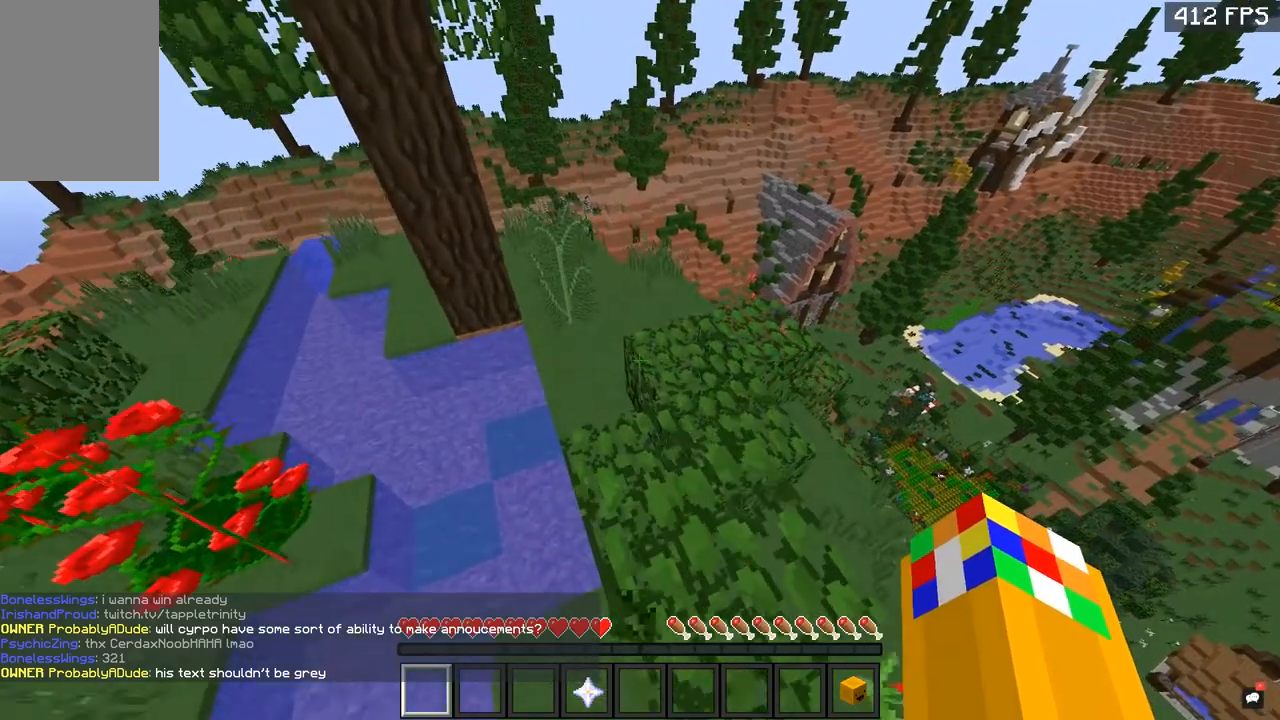
Gameplay with keyboard and mouse; each line is a JSON object with the keys and mouse buttons held at the frame after it. "events" lists presses ("down") and releases ("up") of "a", "d", "s", "space", "w", "mouse_left" and "mouse_right" between this image and that frame as [ms after this image, input, new state], when the widget could be followed in between. "mouse_left", "mouse_right" = the "left", "right" buttons of the "mouse" list. No other keys are recorded. Fast repeated clicks can show as one long hold. Mouse movement is not recorded.
{"keys": ["w"], "mouse": [], "events": [[150, "d", "down"], [267, "space", "up"], [317, "d", "up"], [317, "w", "up"], [450, "w", "down"]]}
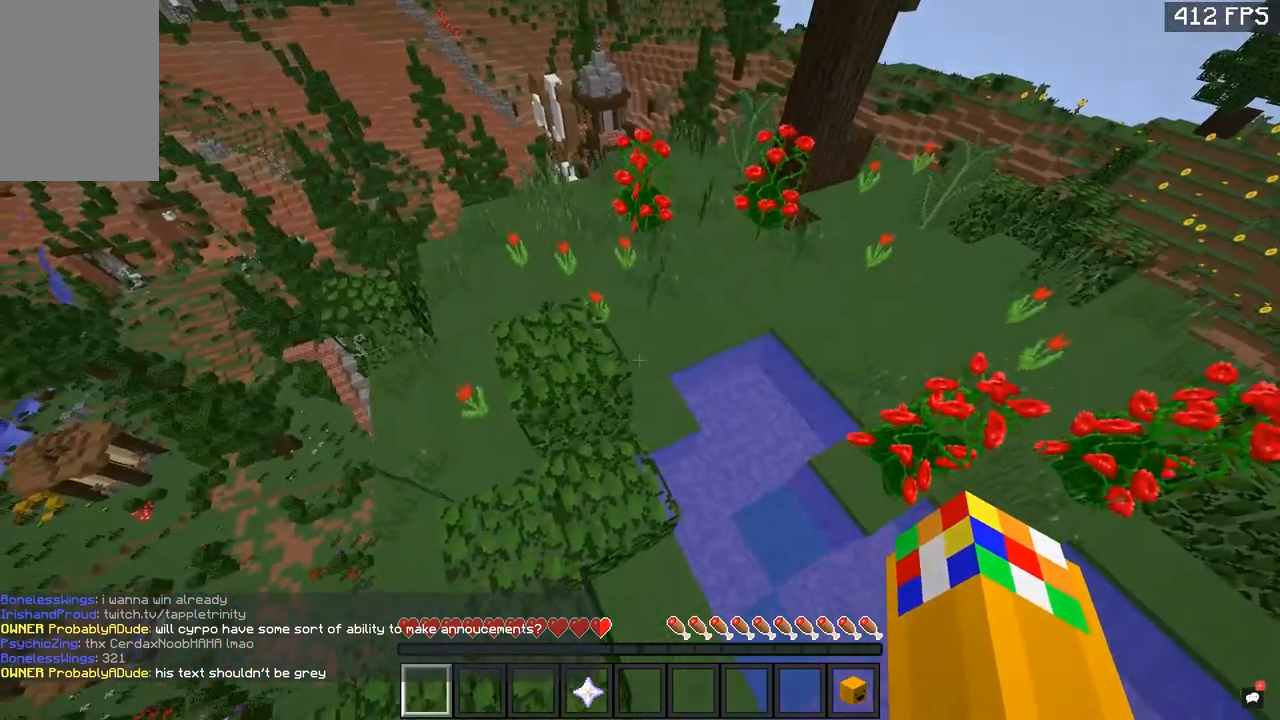
{"keys": ["a", "w"], "mouse": [], "events": [[116, "space", "down"], [300, "a", "down"], [417, "space", "up"]]}
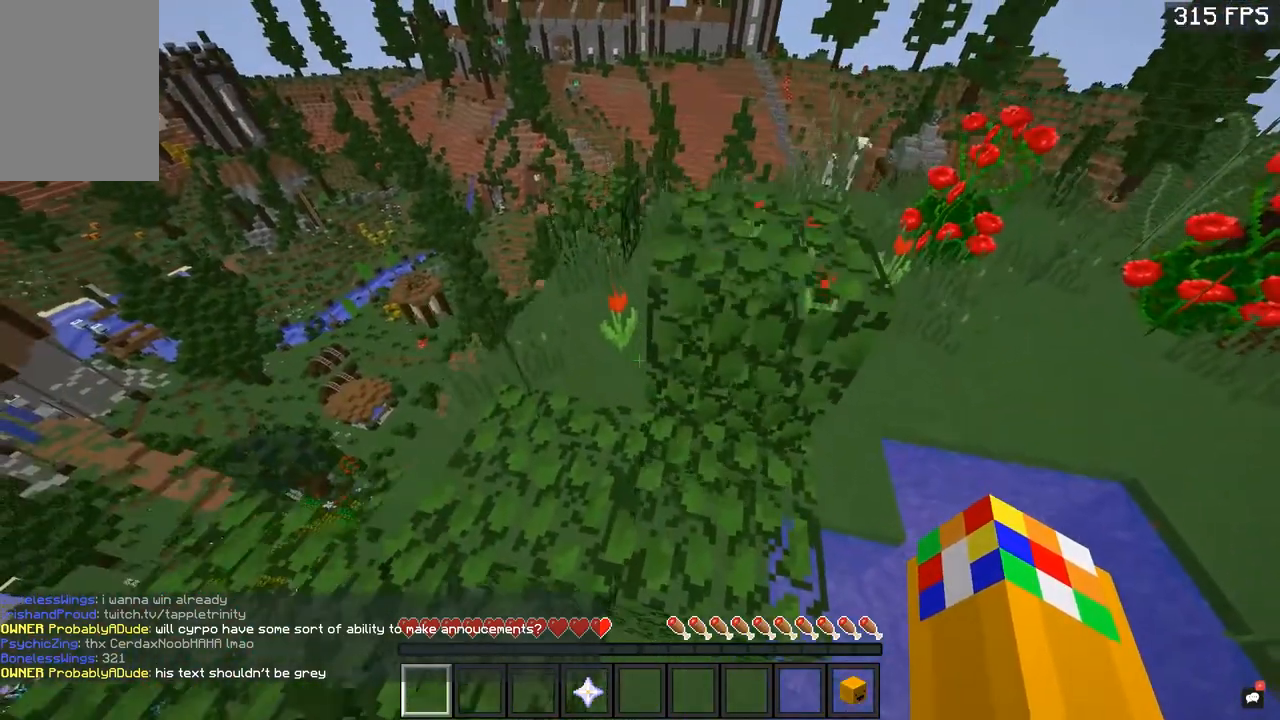
{"keys": ["d", "w"], "mouse": [], "events": [[17, "a", "up"], [67, "space", "down"], [200, "d", "down"], [367, "space", "up"], [400, "w", "up"], [450, "w", "down"]]}
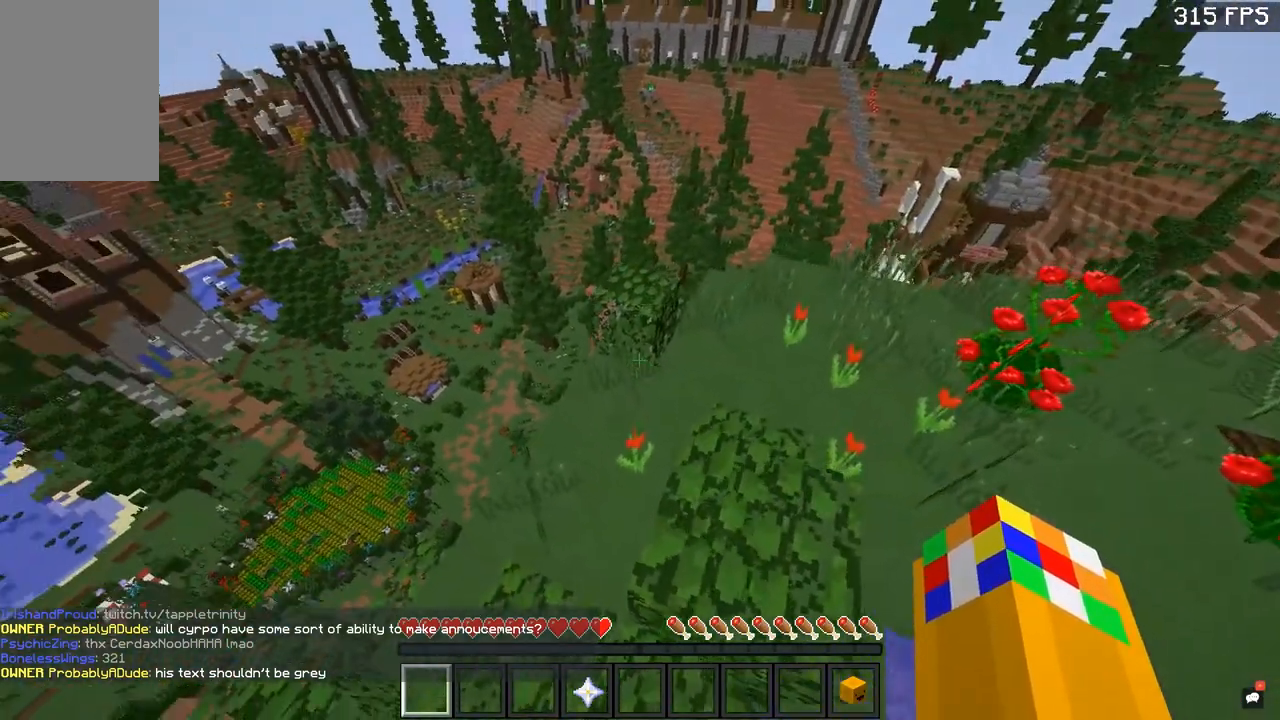
{"keys": ["w"], "mouse": [], "events": [[34, "d", "up"], [34, "space", "down"], [468, "space", "up"]]}
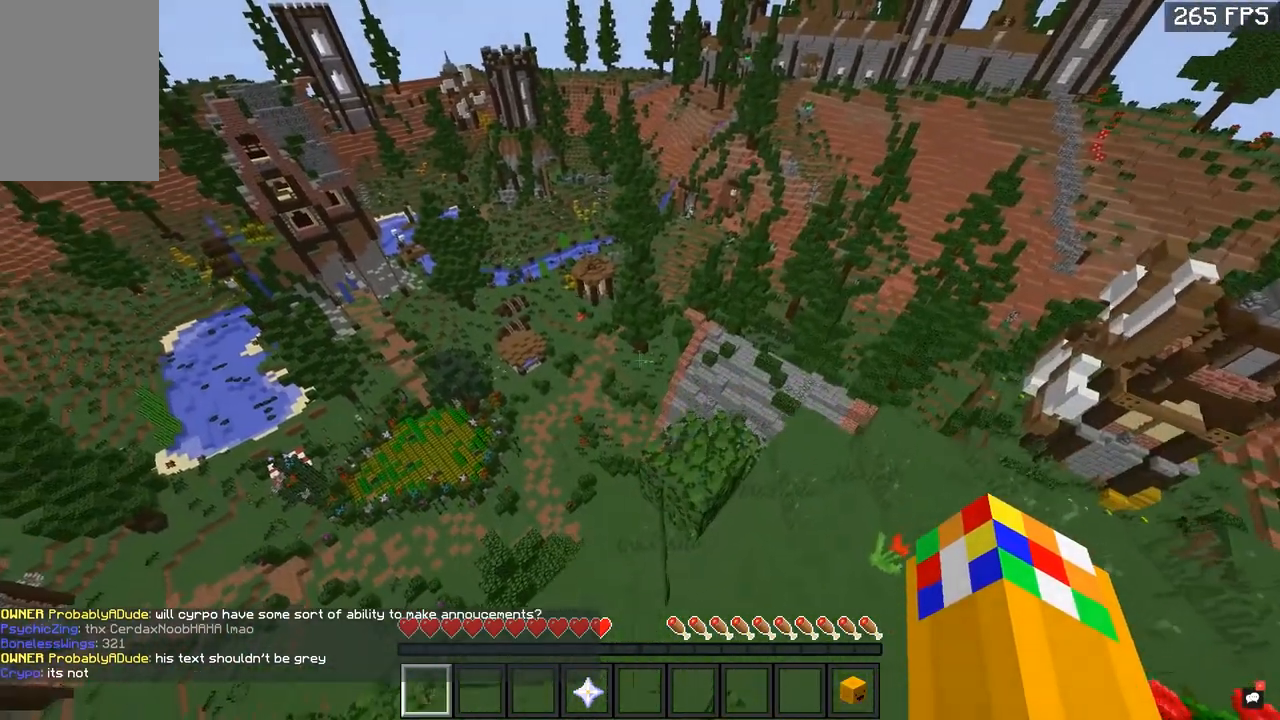
{"keys": [], "mouse": [], "events": [[200, "w", "up"]]}
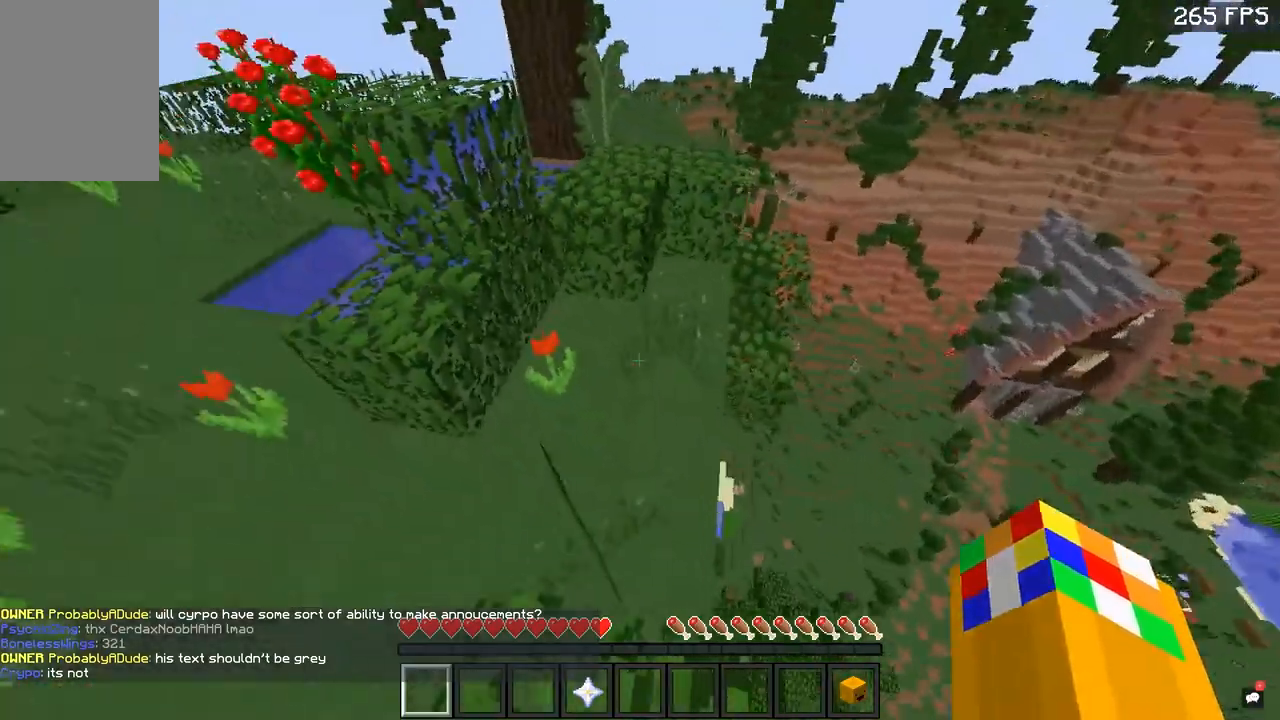
{"keys": ["a", "space", "w"], "mouse": [], "events": [[300, "w", "down"], [350, "space", "down"], [450, "a", "down"]]}
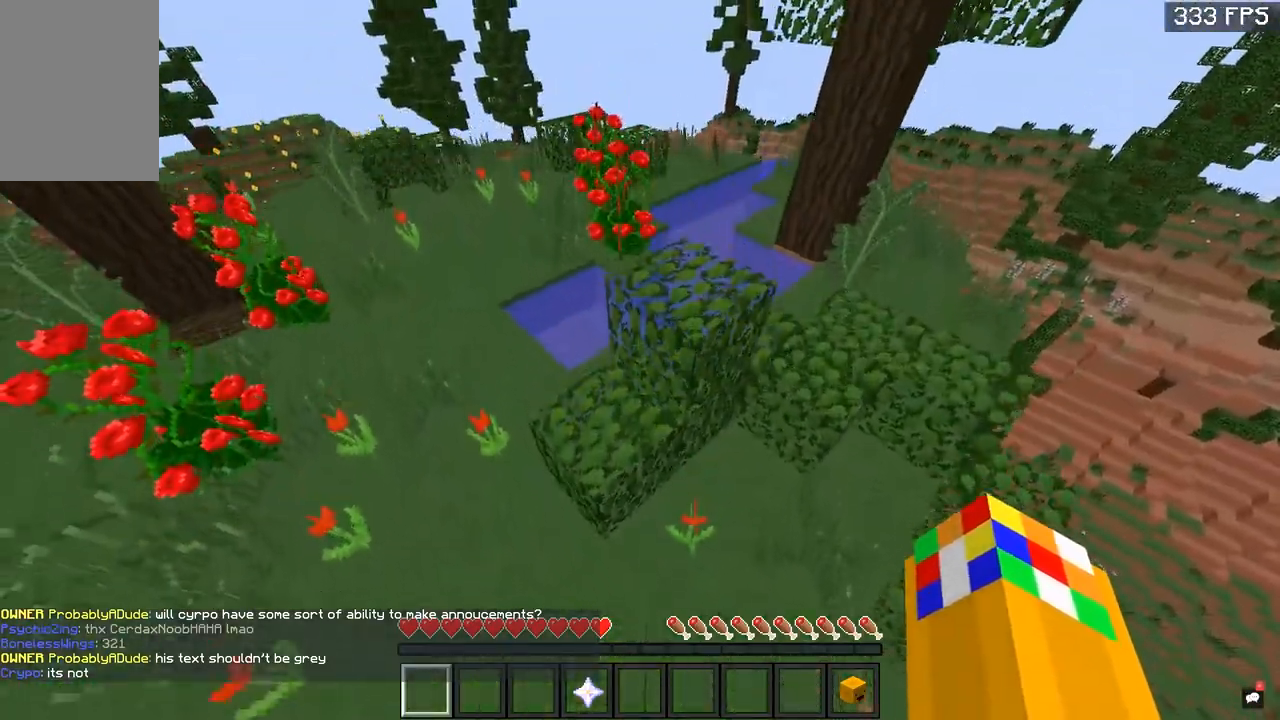
{"keys": [], "mouse": []}
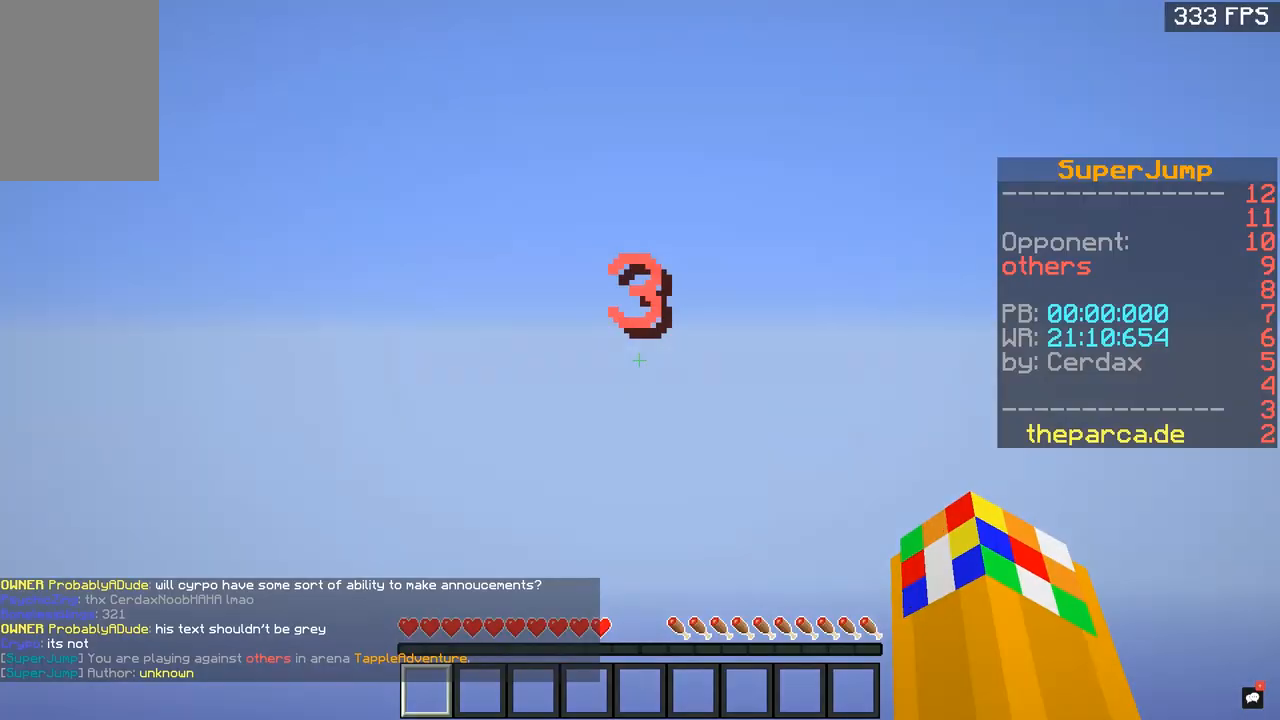
{"keys": [], "mouse": [], "events": [[84, "w", "down"], [334, "w", "up"]]}
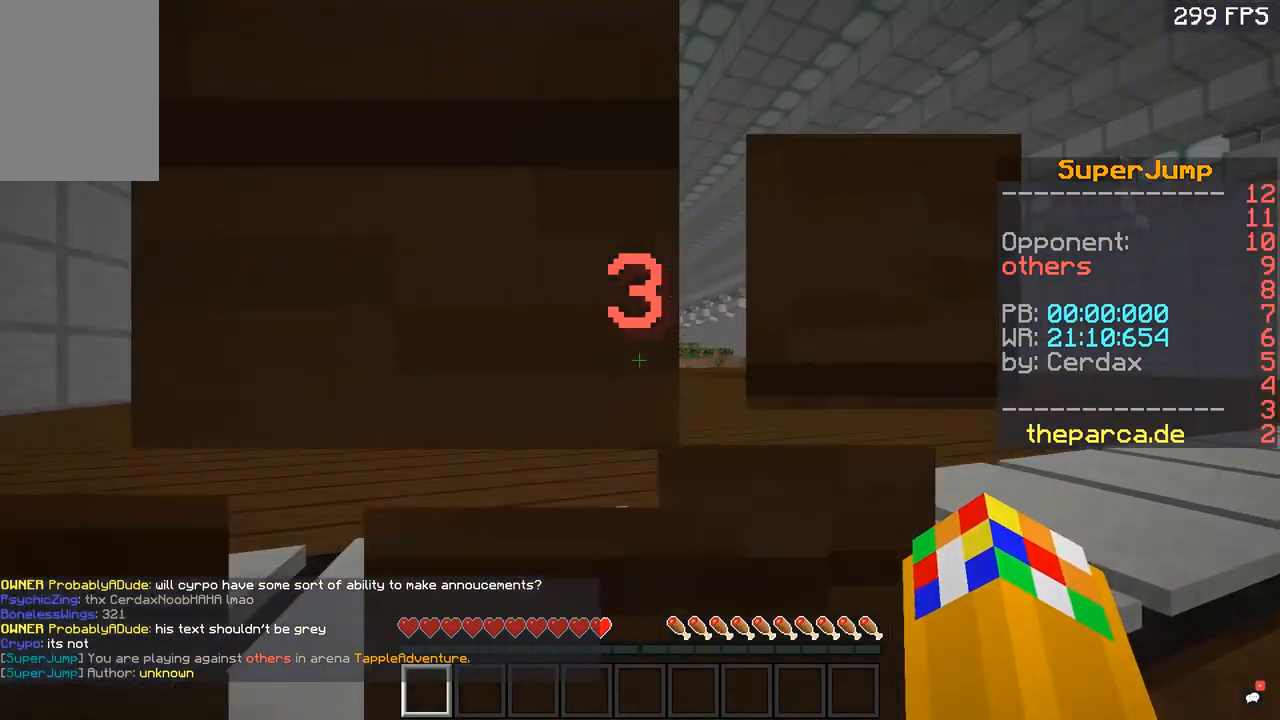
{"keys": ["space"], "mouse": [], "events": [[450, "space", "down"]]}
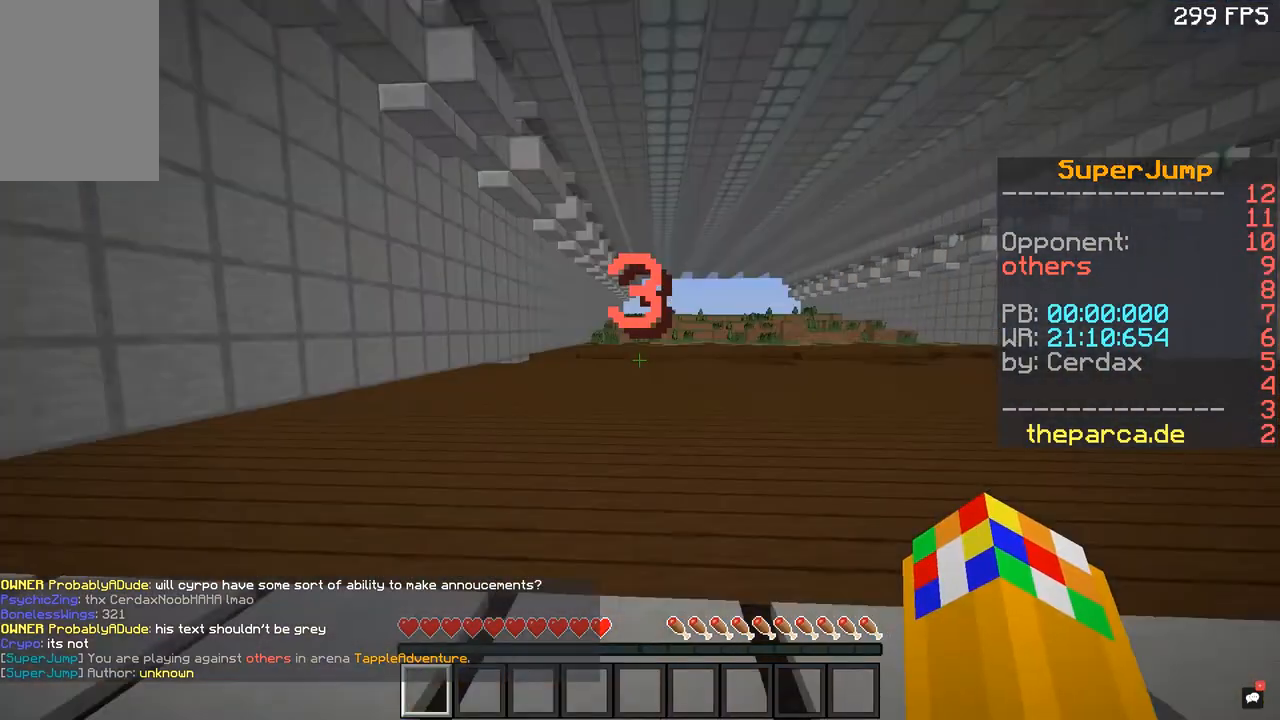
{"keys": ["w"], "mouse": [], "events": [[266, "space", "up"], [400, "w", "down"]]}
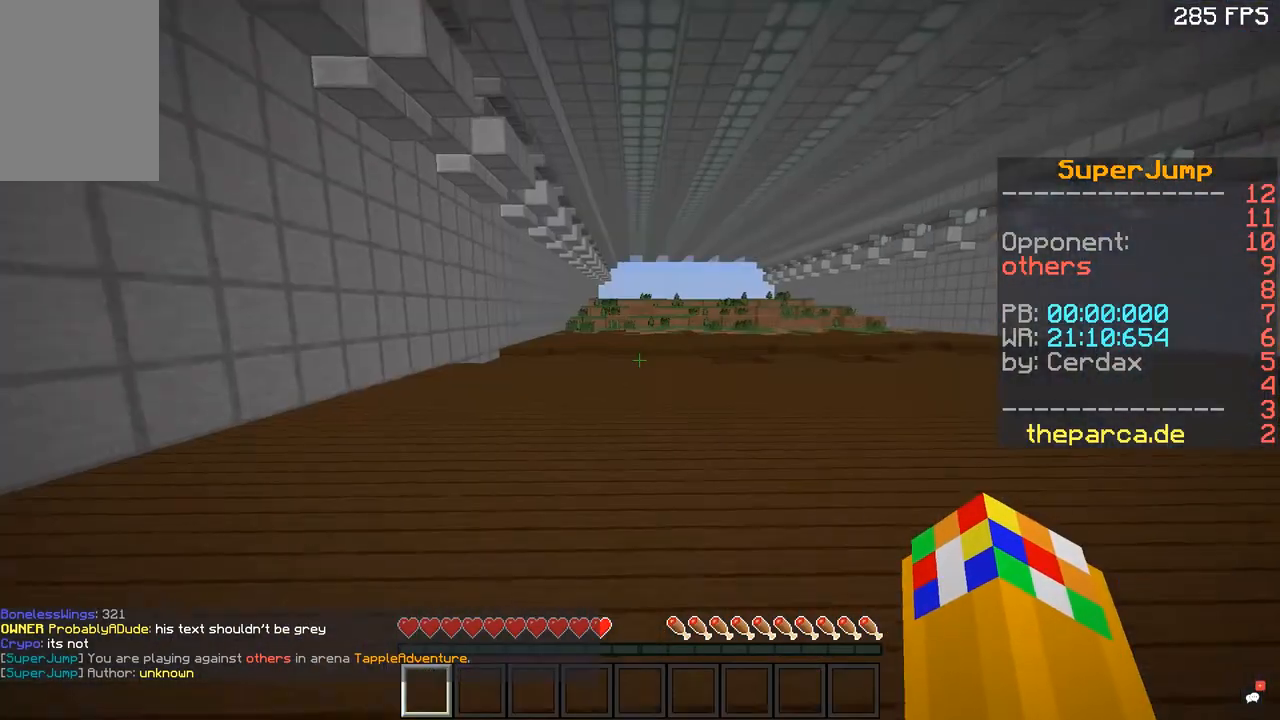
{"keys": [], "mouse": [], "events": [[367, "w", "up"]]}
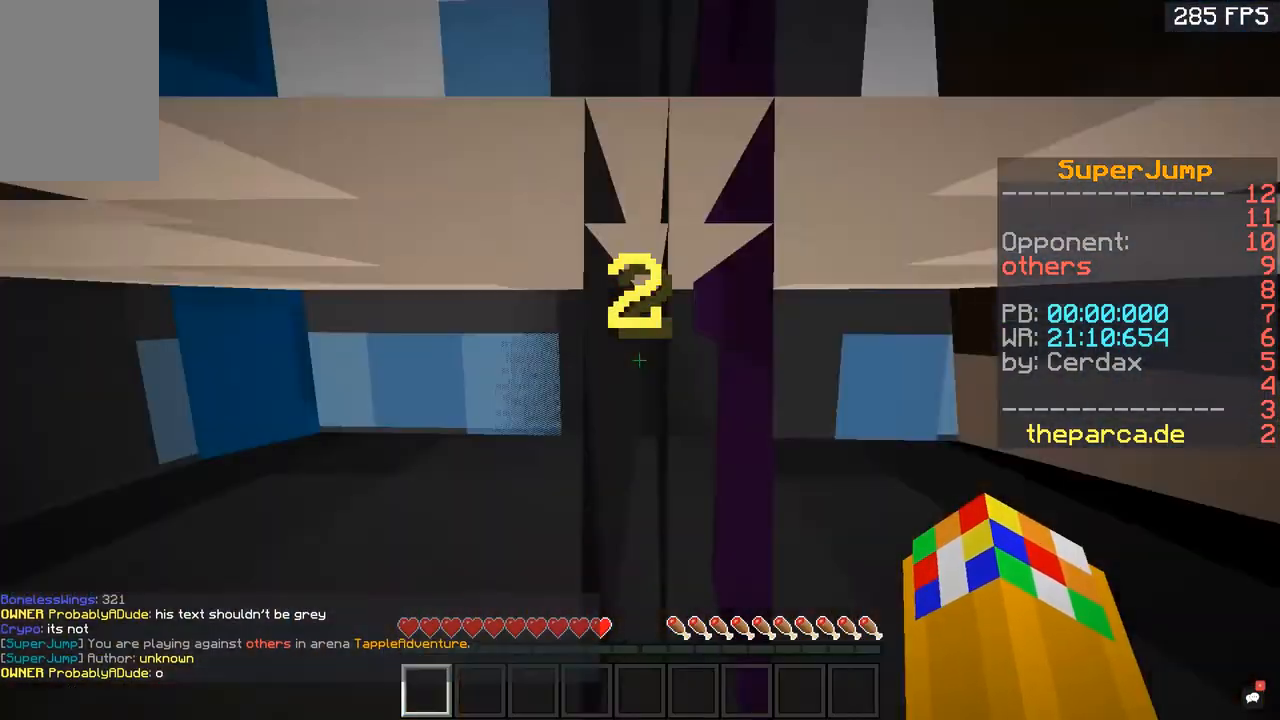
{"keys": ["w"], "mouse": [], "events": [[201, "w", "down"]]}
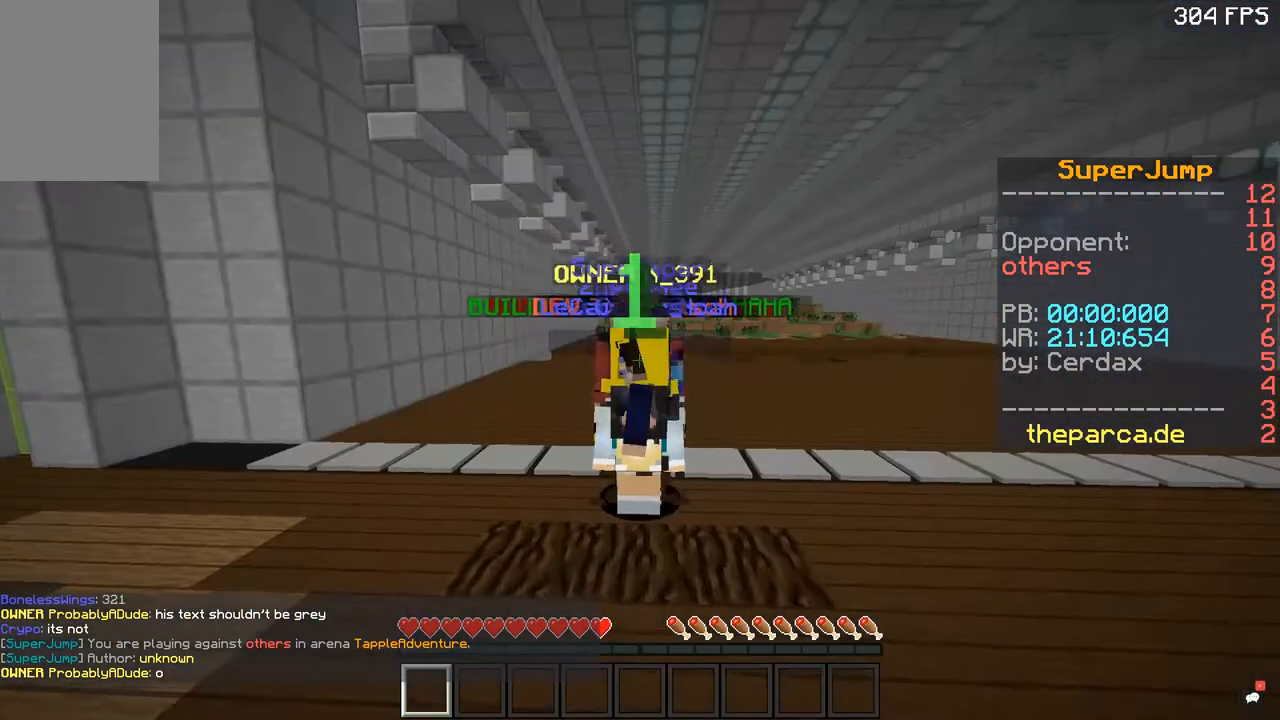
{"keys": ["w"], "mouse": [], "events": []}
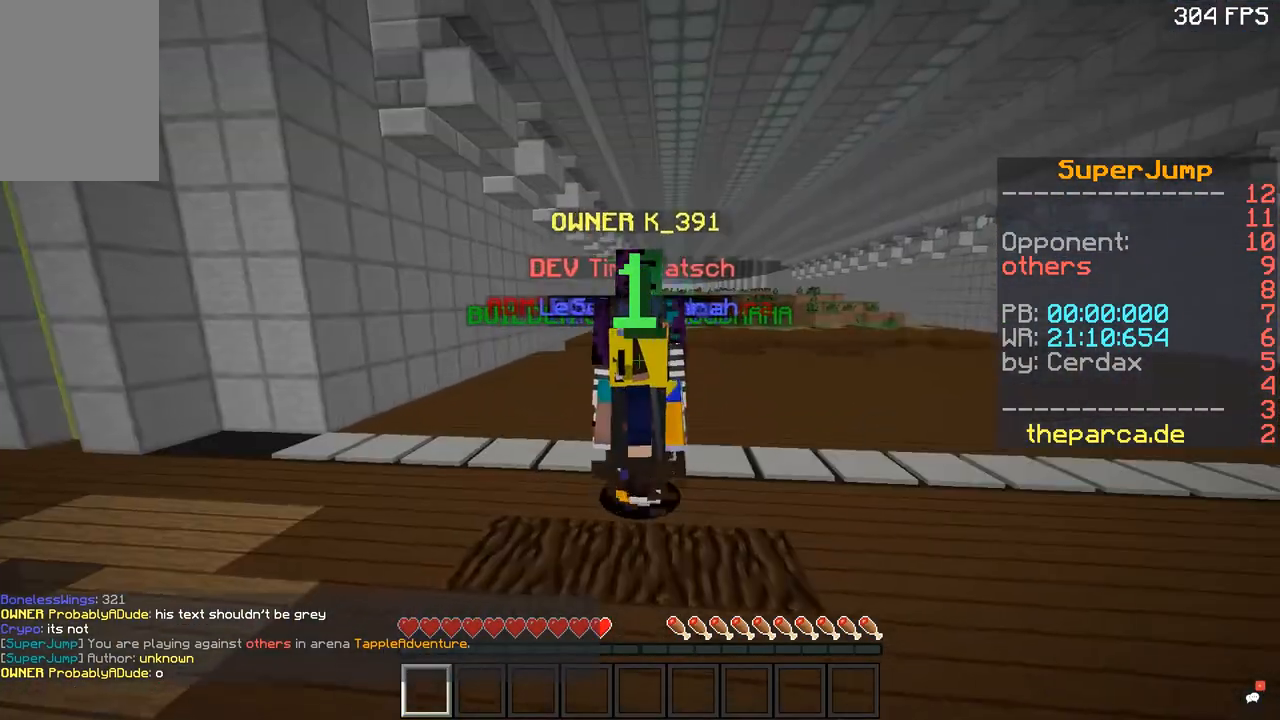
{"keys": ["space", "w"], "mouse": [], "events": [[450, "space", "down"]]}
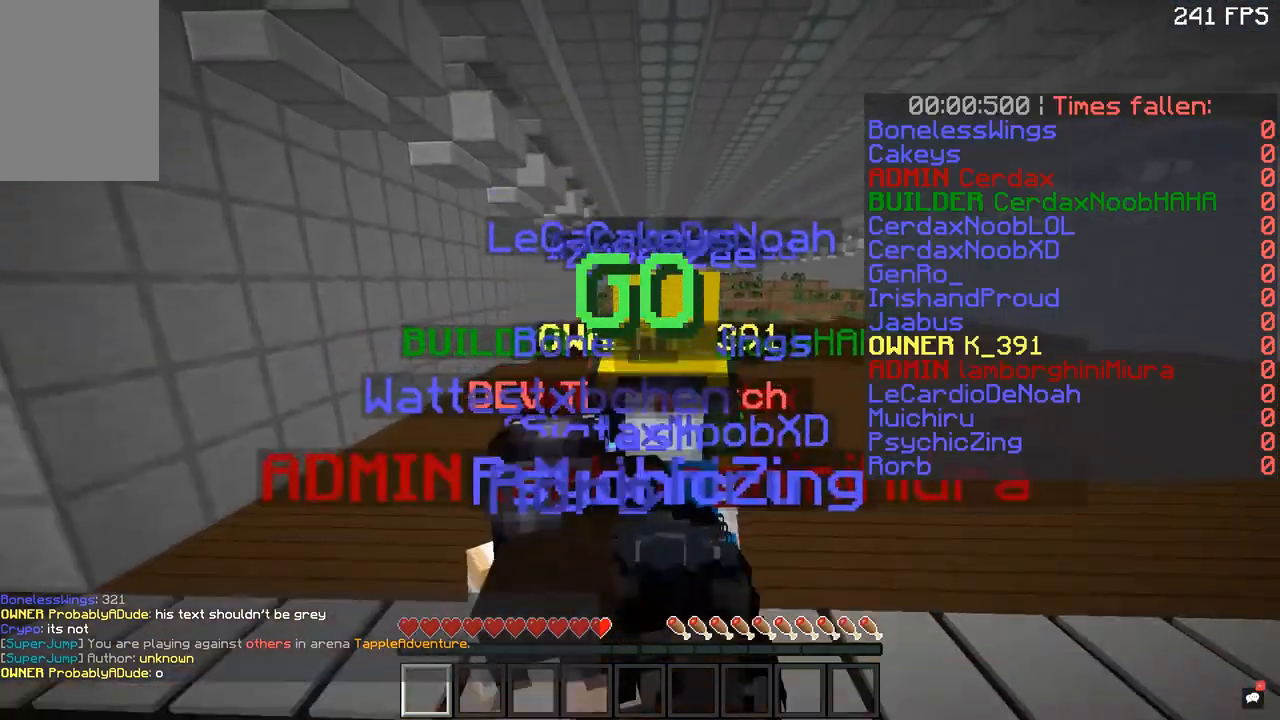
{"keys": ["space", "w"], "mouse": [], "events": [[217, "space", "up"], [250, "space", "down"]]}
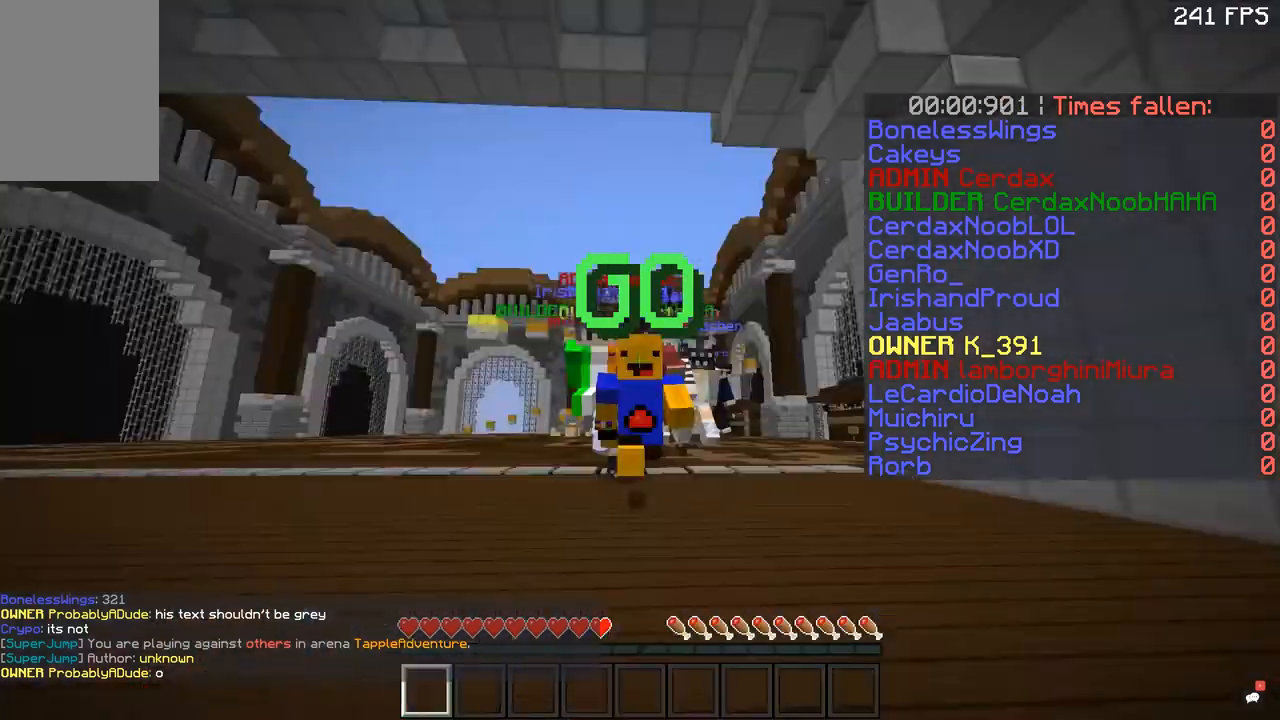
{"keys": ["space", "w"], "mouse": [], "events": []}
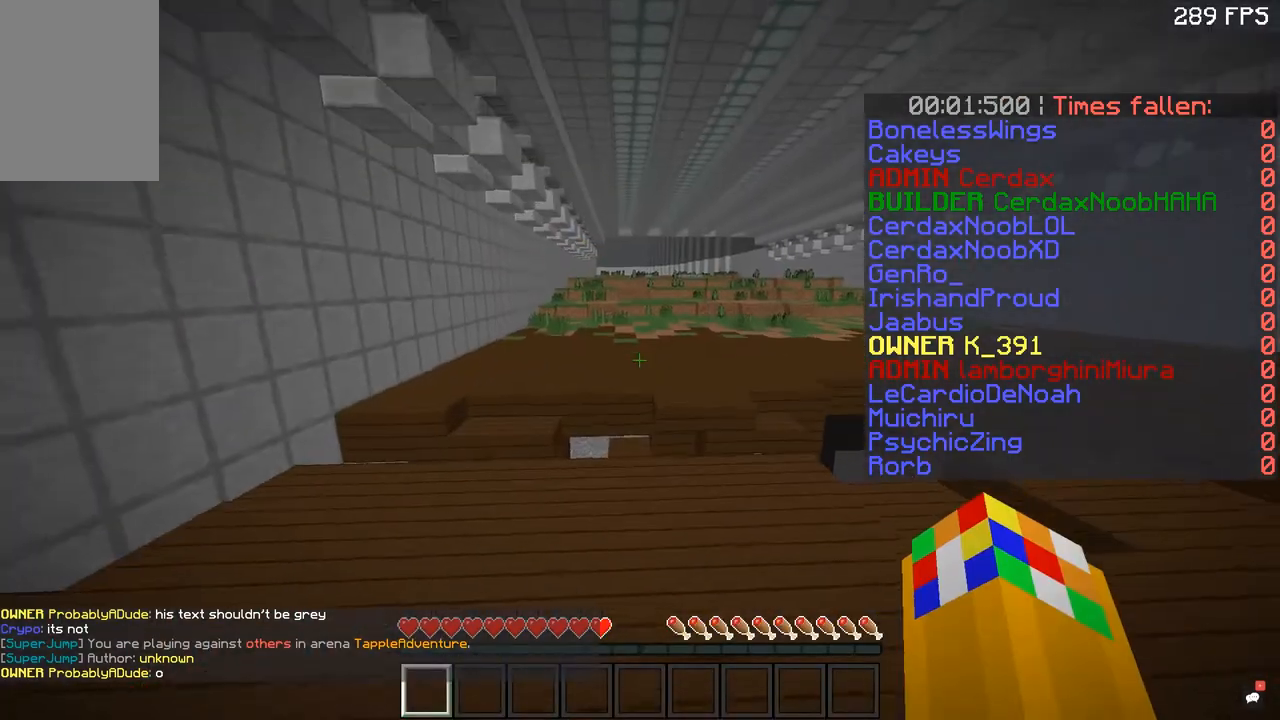
{"keys": ["a", "w"], "mouse": [], "events": [[150, "d", "down"], [350, "a", "down"], [417, "d", "up"], [417, "space", "up"]]}
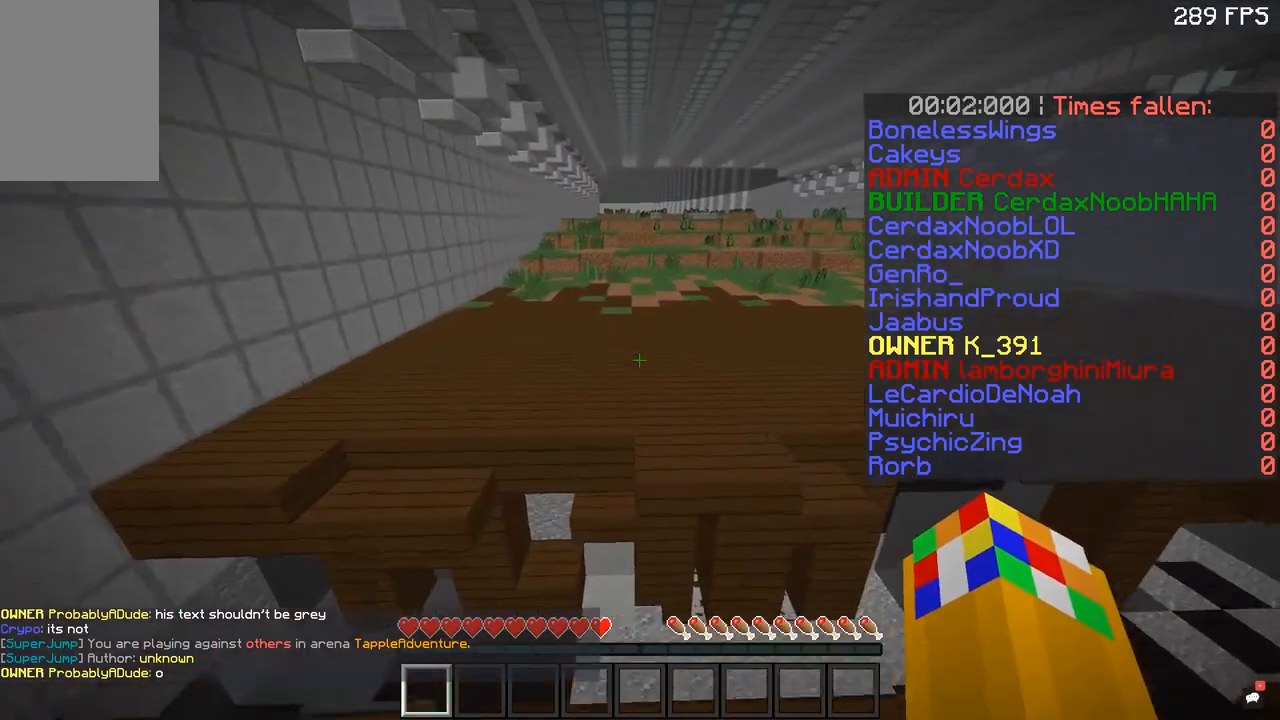
{"keys": ["w"], "mouse": [], "events": [[66, "a", "up"], [100, "space", "down"], [467, "space", "up"]]}
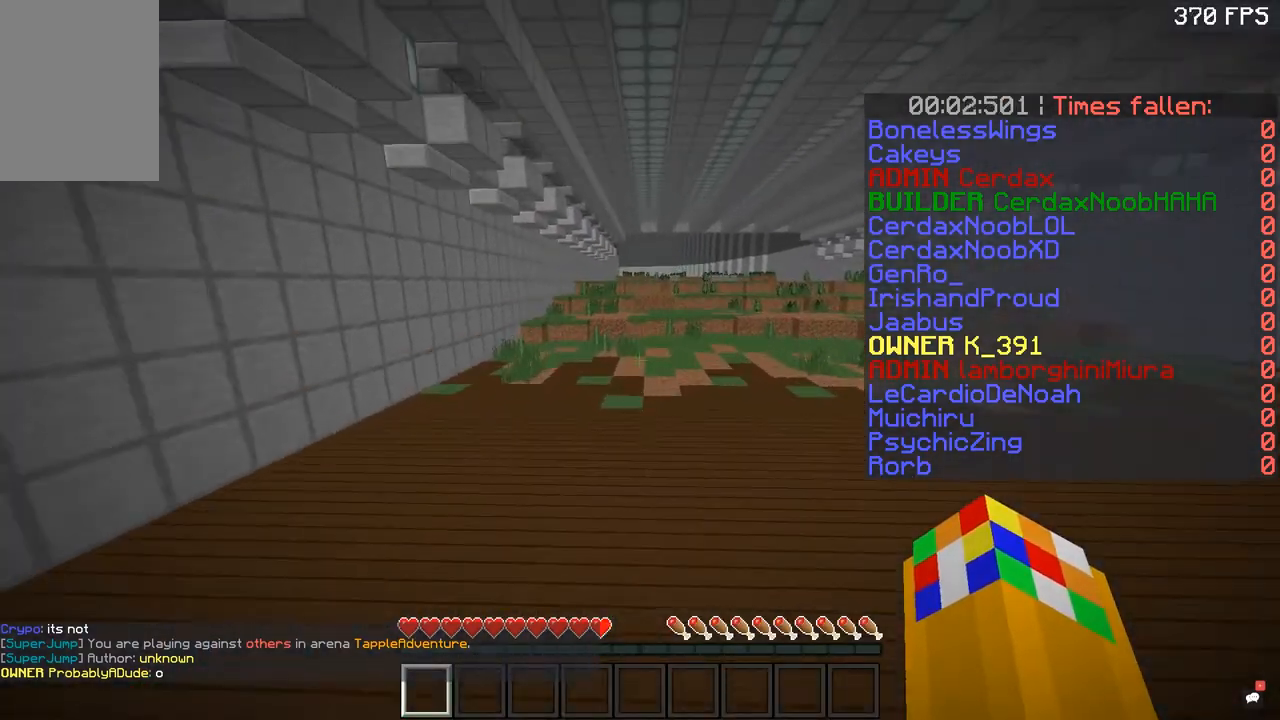
{"keys": ["space", "w"], "mouse": [], "events": [[50, "space", "down"]]}
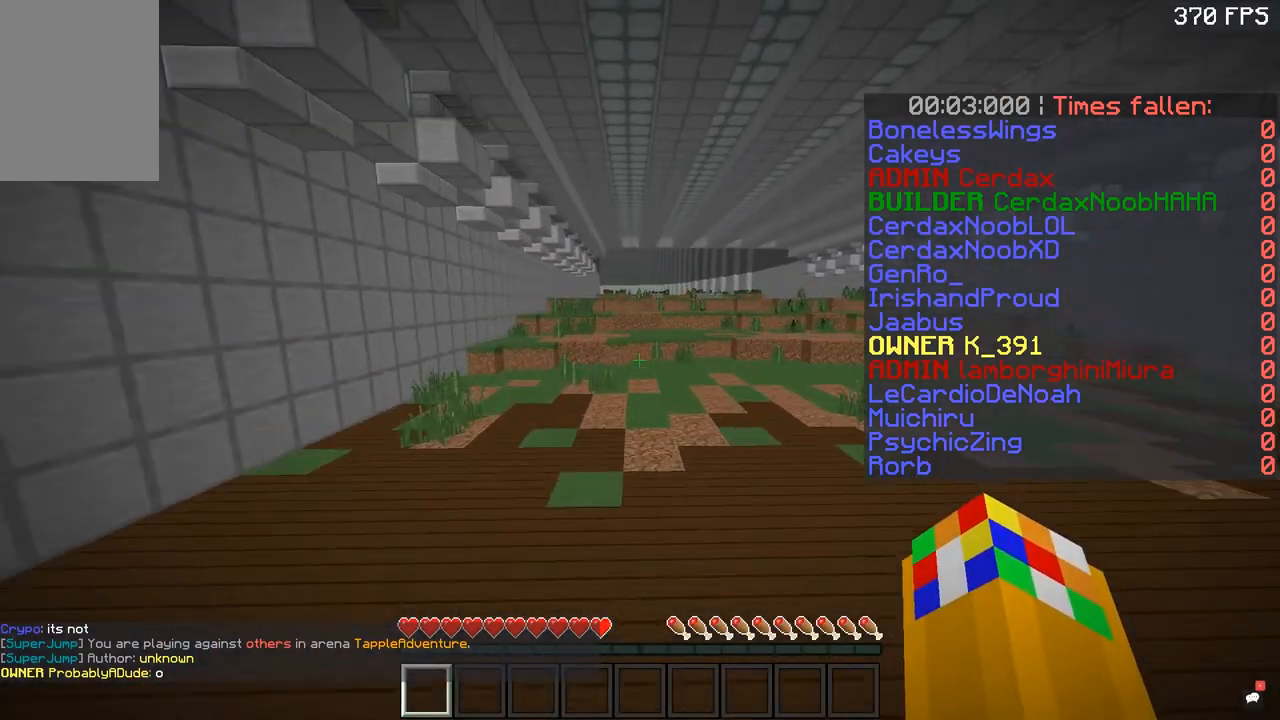
{"keys": ["space", "w"], "mouse": [], "events": [[66, "space", "up"], [100, "space", "down"]]}
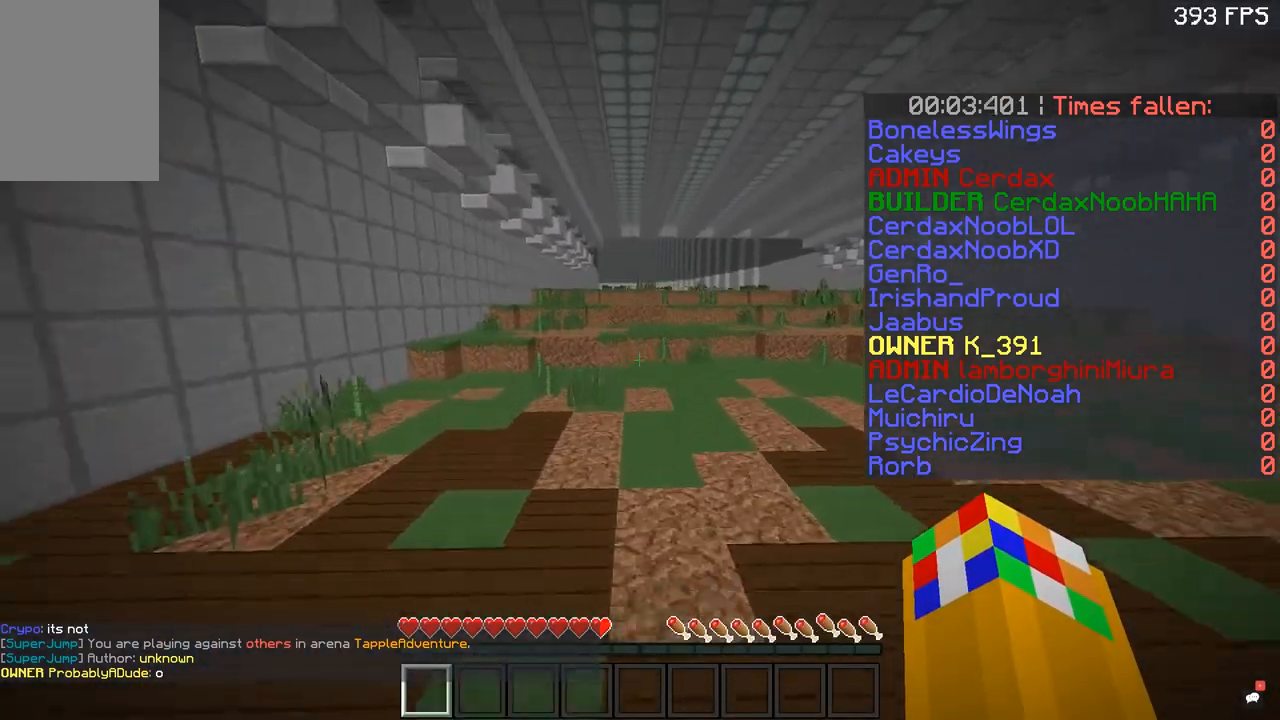
{"keys": ["space", "w"], "mouse": [], "events": [[167, "space", "up"], [200, "space", "down"]]}
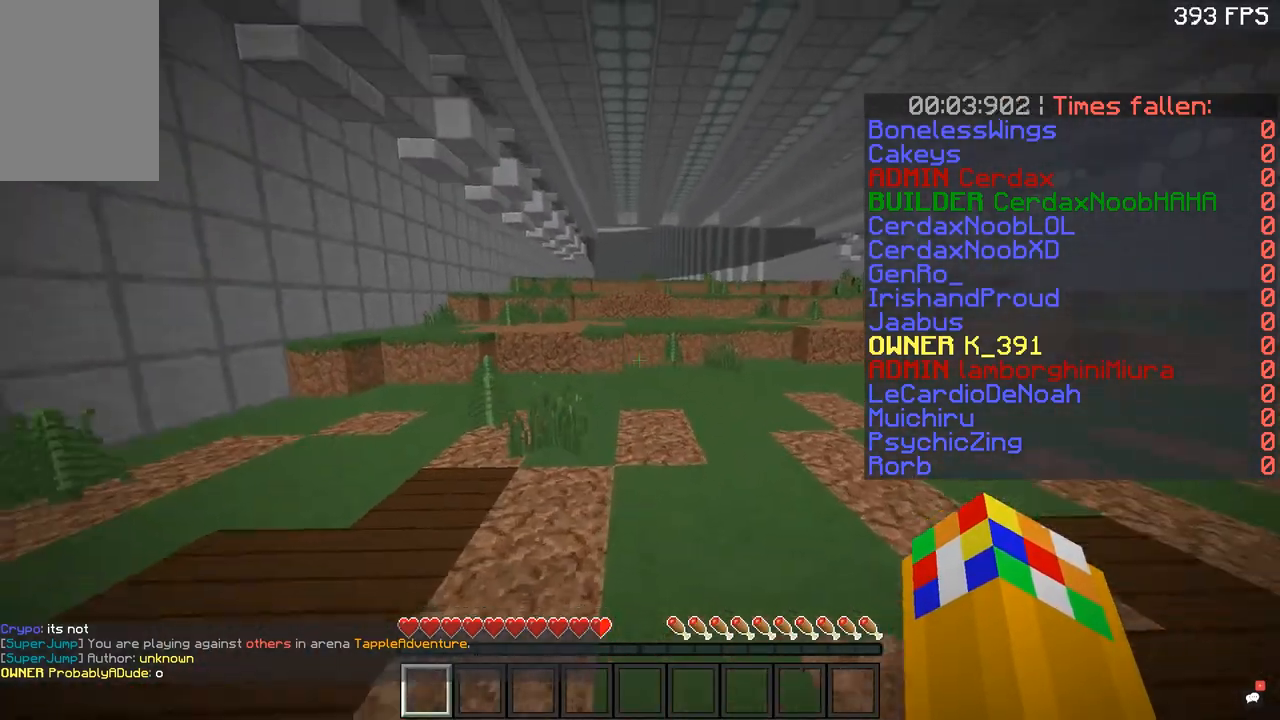
{"keys": ["space", "w"], "mouse": [], "events": [[300, "a", "down"], [316, "space", "up"], [400, "a", "up"], [450, "space", "down"]]}
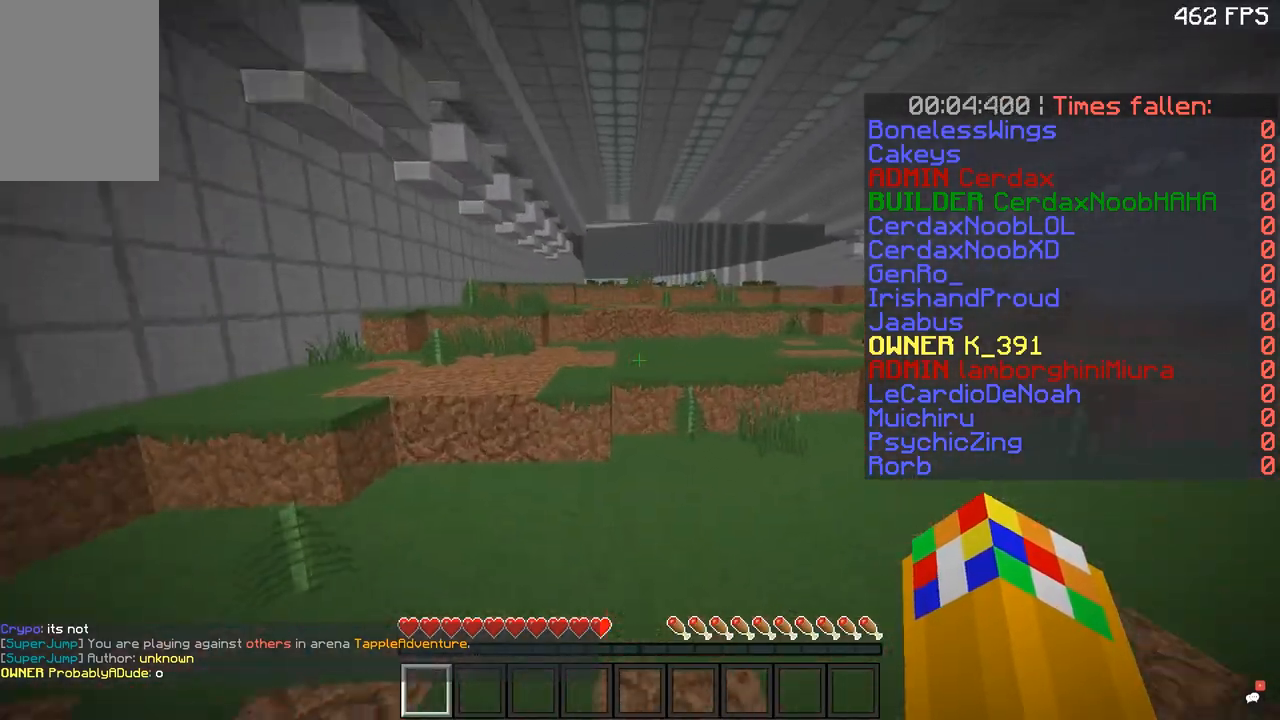
{"keys": ["w"], "mouse": [], "events": [[200, "d", "down"], [350, "a", "down"], [367, "space", "up"], [400, "d", "up"], [500, "a", "up"]]}
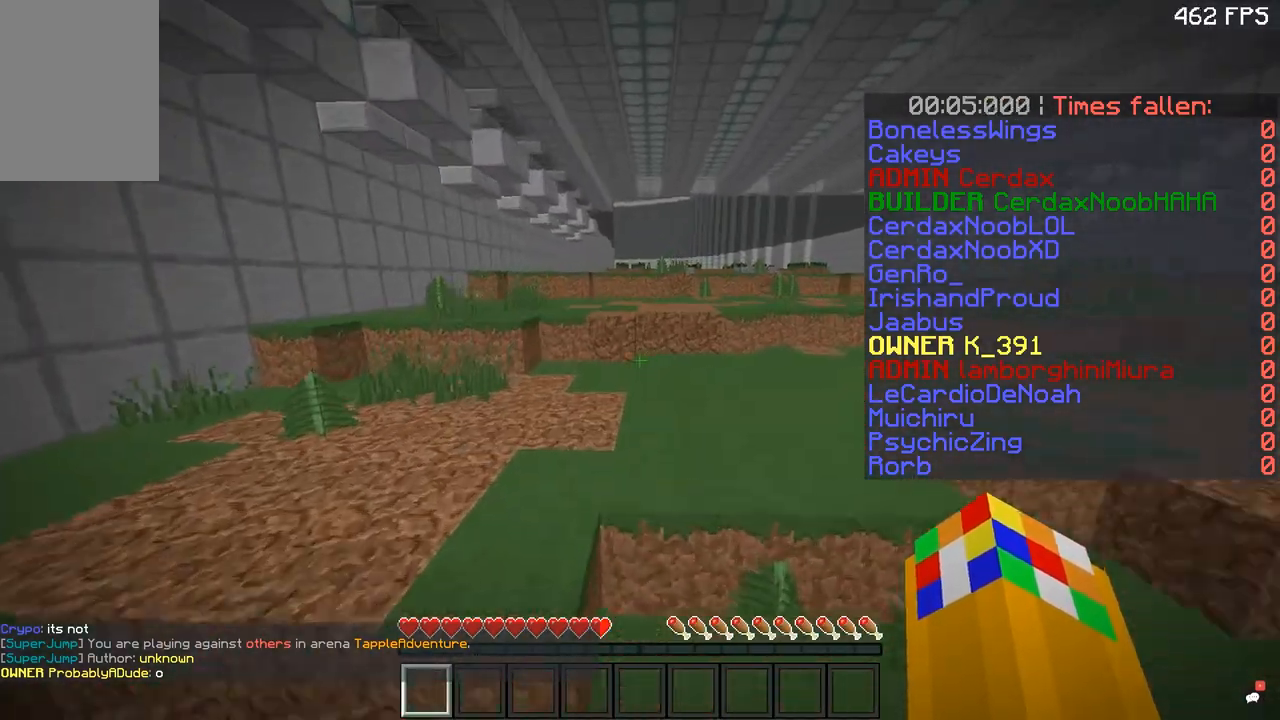
{"keys": ["w"], "mouse": [], "events": [[101, "space", "down"], [451, "space", "up"]]}
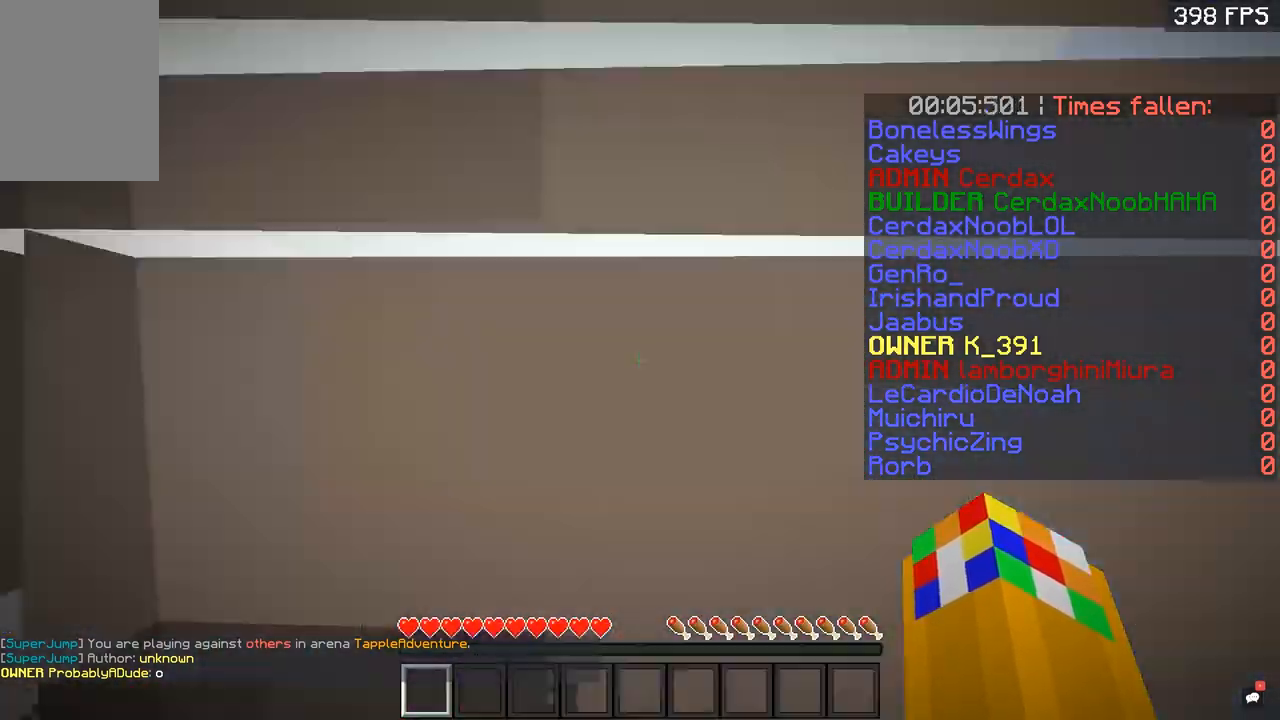
{"keys": ["w"], "mouse": [], "events": []}
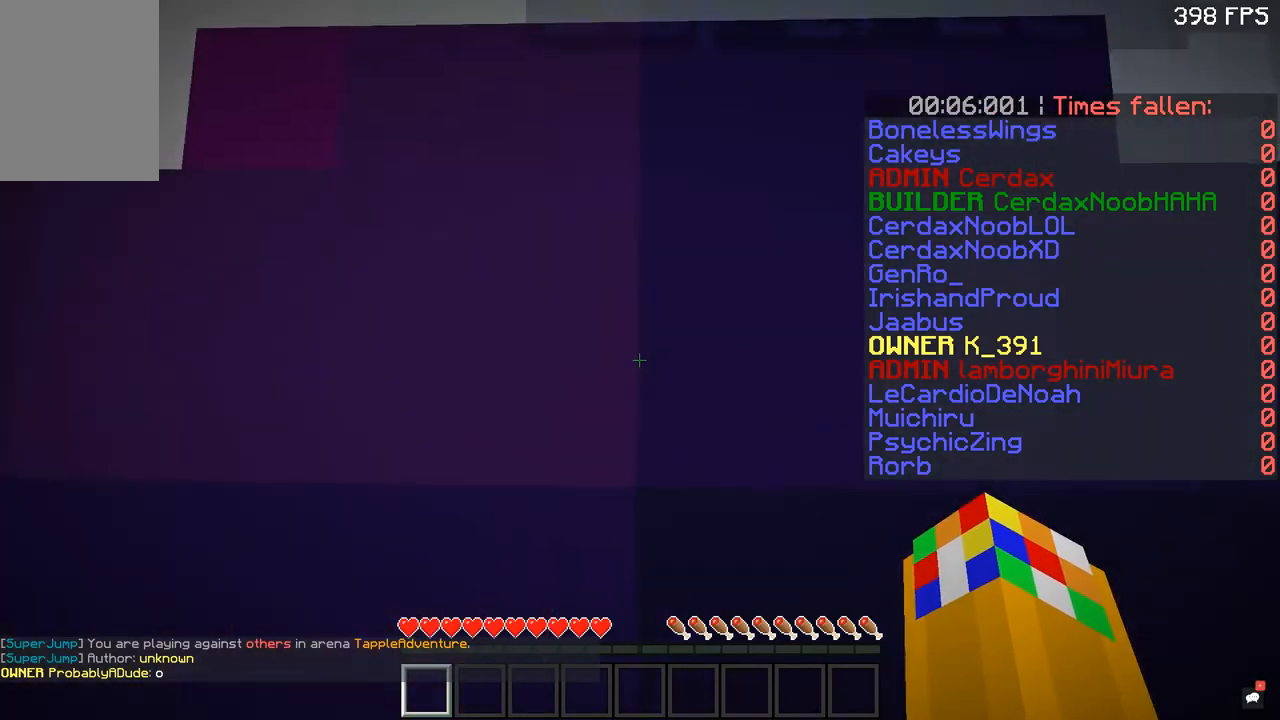
{"keys": ["space", "w"], "mouse": [], "events": [[183, "space", "down"], [350, "space", "up"], [500, "space", "down"]]}
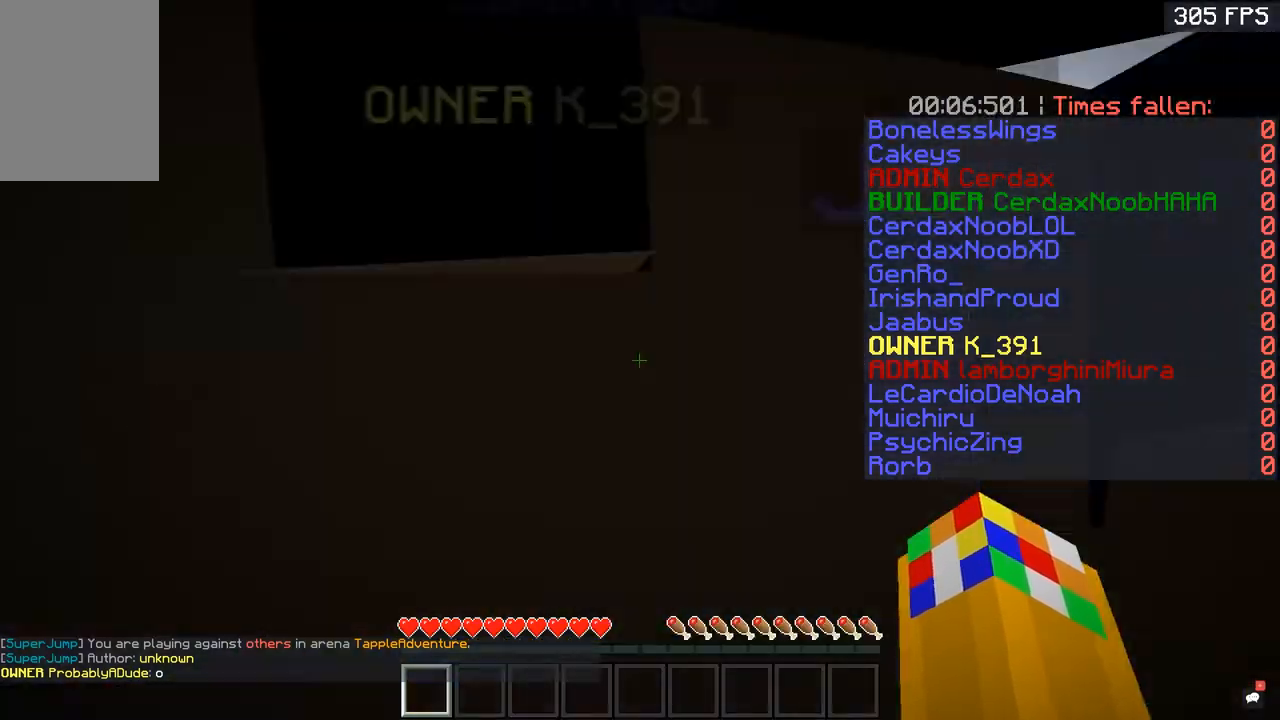
{"keys": ["w"], "mouse": [], "events": [[400, "space", "up"]]}
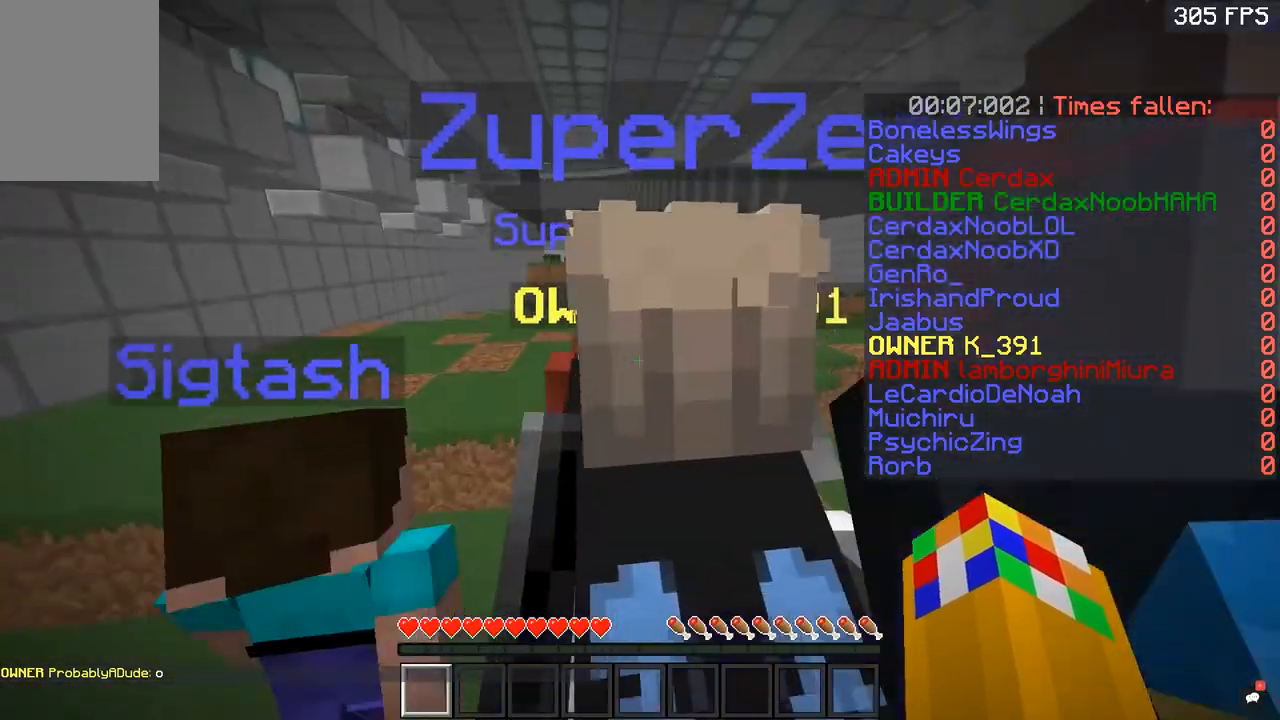
{"keys": ["w"], "mouse": [], "events": [[84, "space", "down"], [451, "space", "up"]]}
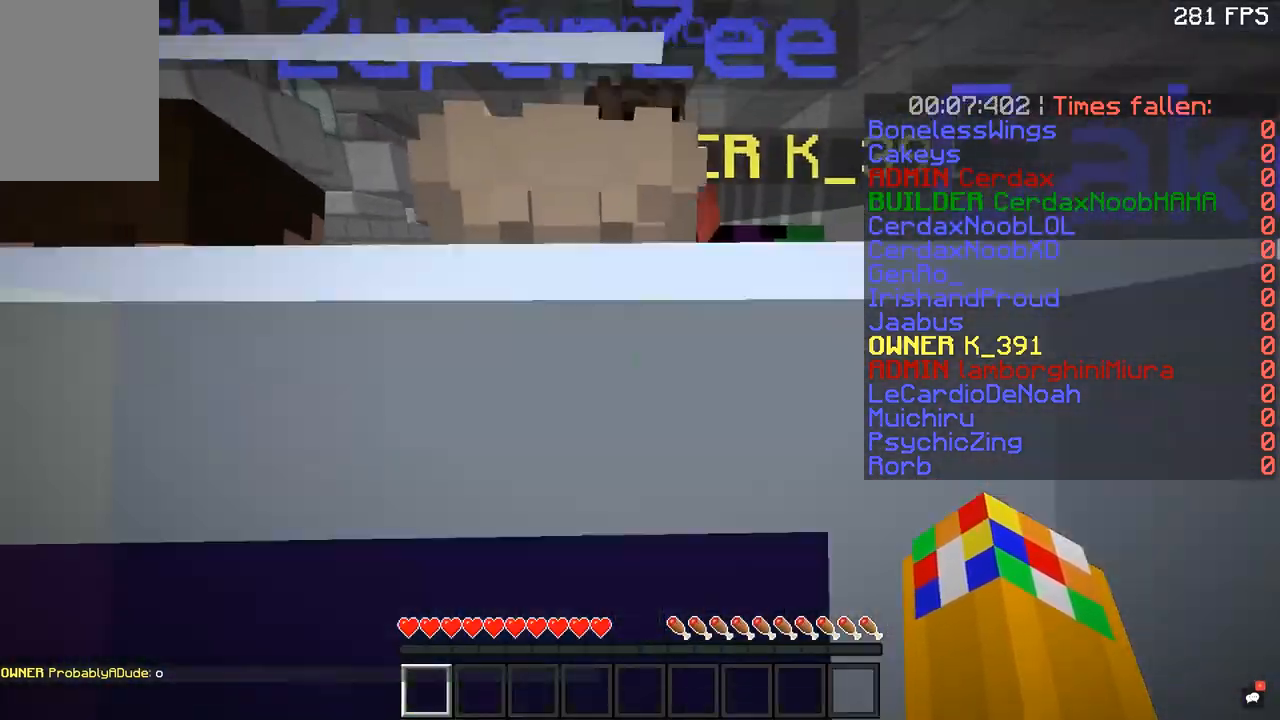
{"keys": ["w"], "mouse": [], "events": [[50, "space", "down"], [417, "space", "up"]]}
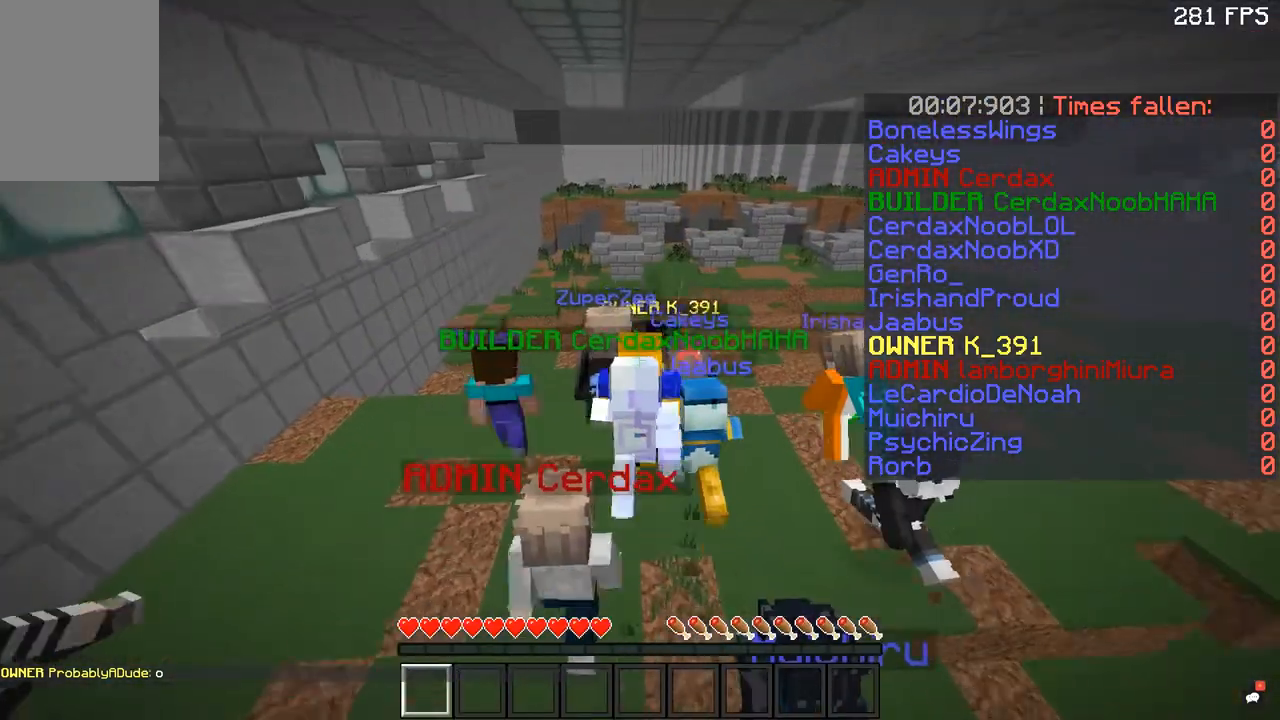
{"keys": ["w"], "mouse": [], "events": [[50, "a", "down"], [233, "a", "up"], [300, "d", "down"], [467, "d", "up"]]}